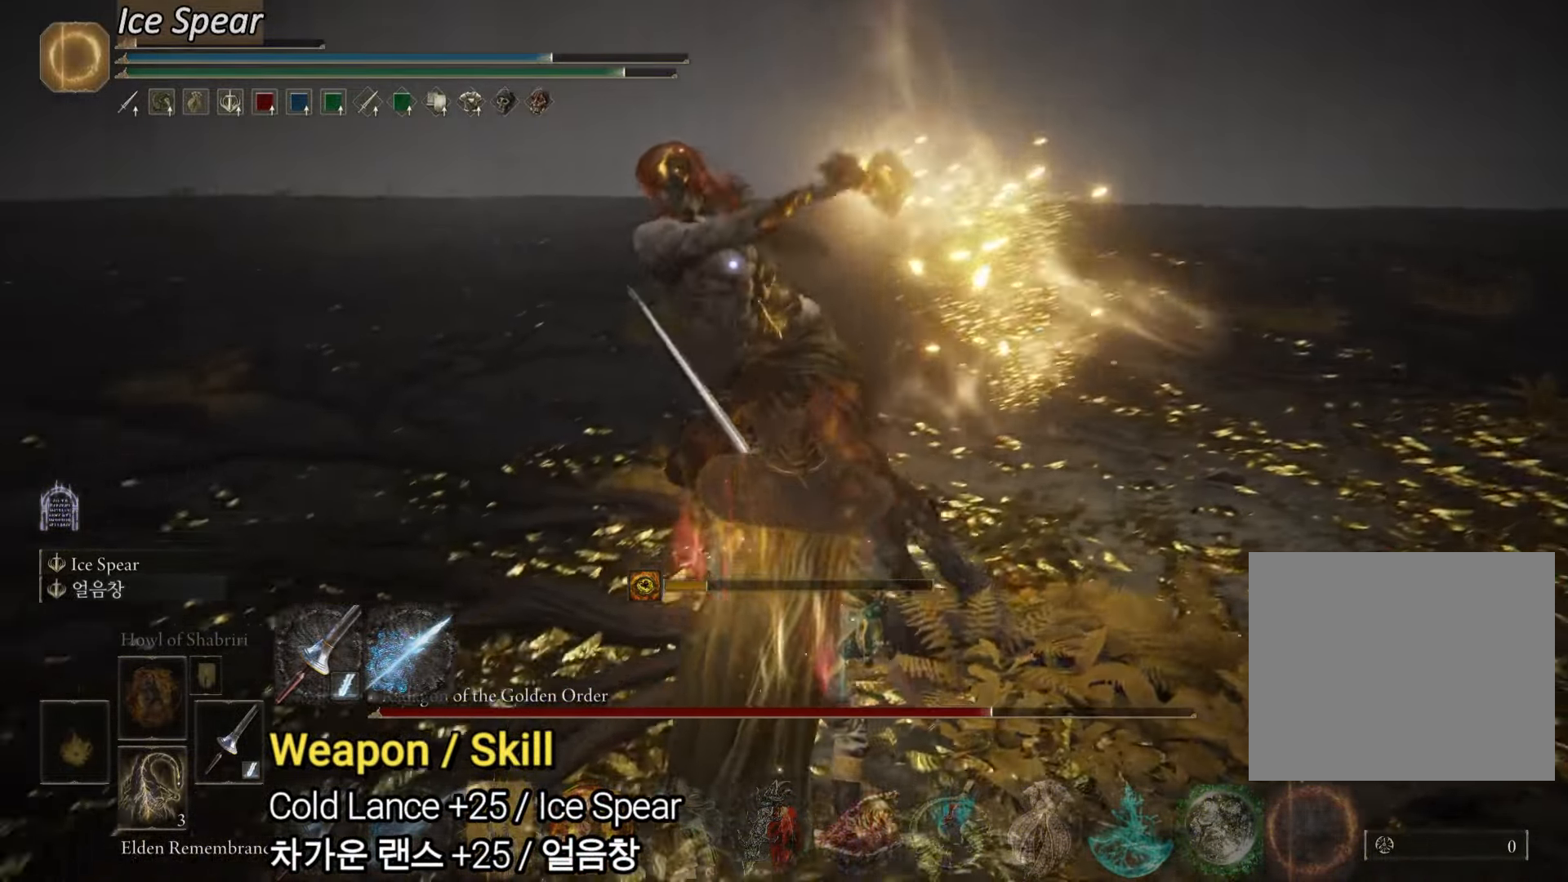
Gameplay with a controller (PlayStation layout); each line is a JSON object with the inputs held at the frame after it. "events" lists button and stick changes between this image and that frame as [ms after this image, input, new state], when the widget could be followed in between. Not read: HOME.
{"buttons": ["CIRCLE"], "left_stick": "up", "right_stick": "center", "events": [[134, "CIRCLE", "down"], [134, "left_stick", "up"]]}
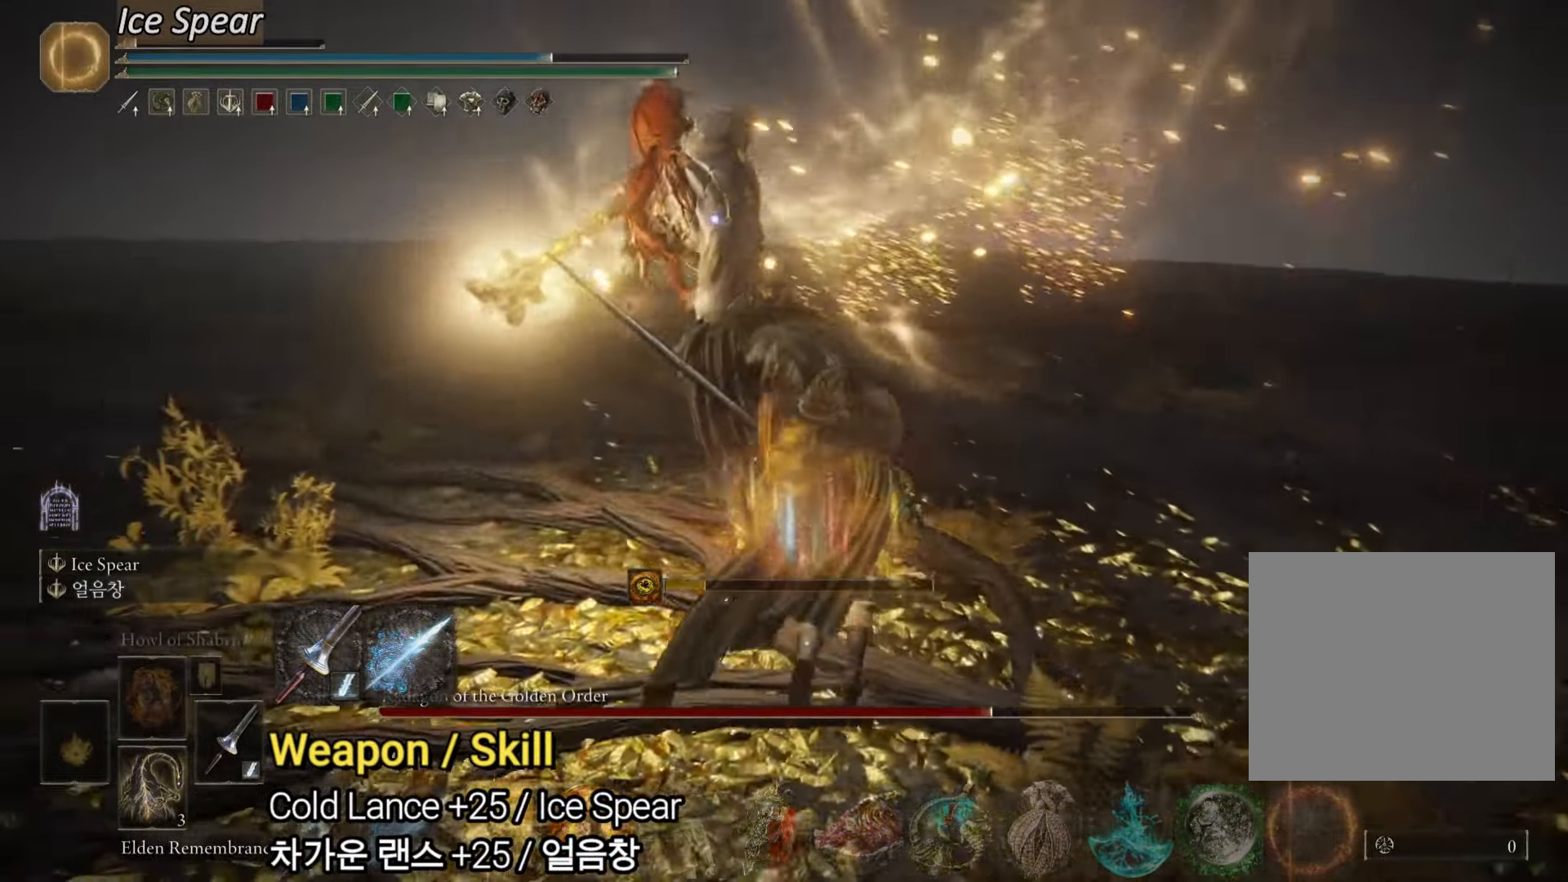
{"buttons": ["CIRCLE"], "left_stick": "up", "right_stick": "center", "events": []}
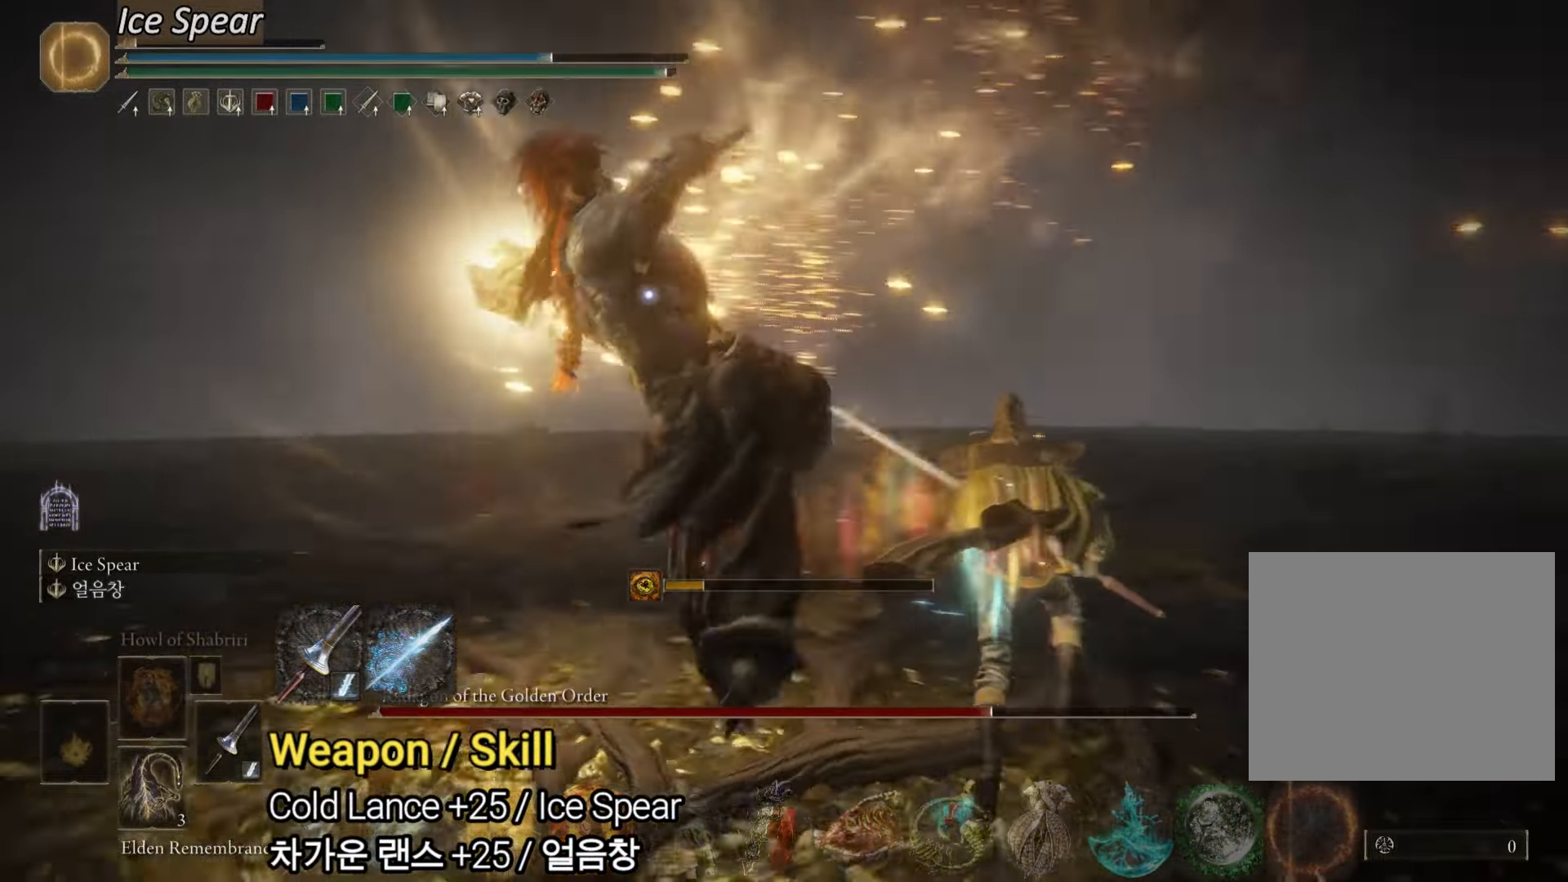
{"buttons": ["CIRCLE"], "left_stick": "up", "right_stick": "center", "events": [[17, "left_stick", "up-right"], [251, "left_stick", "up"]]}
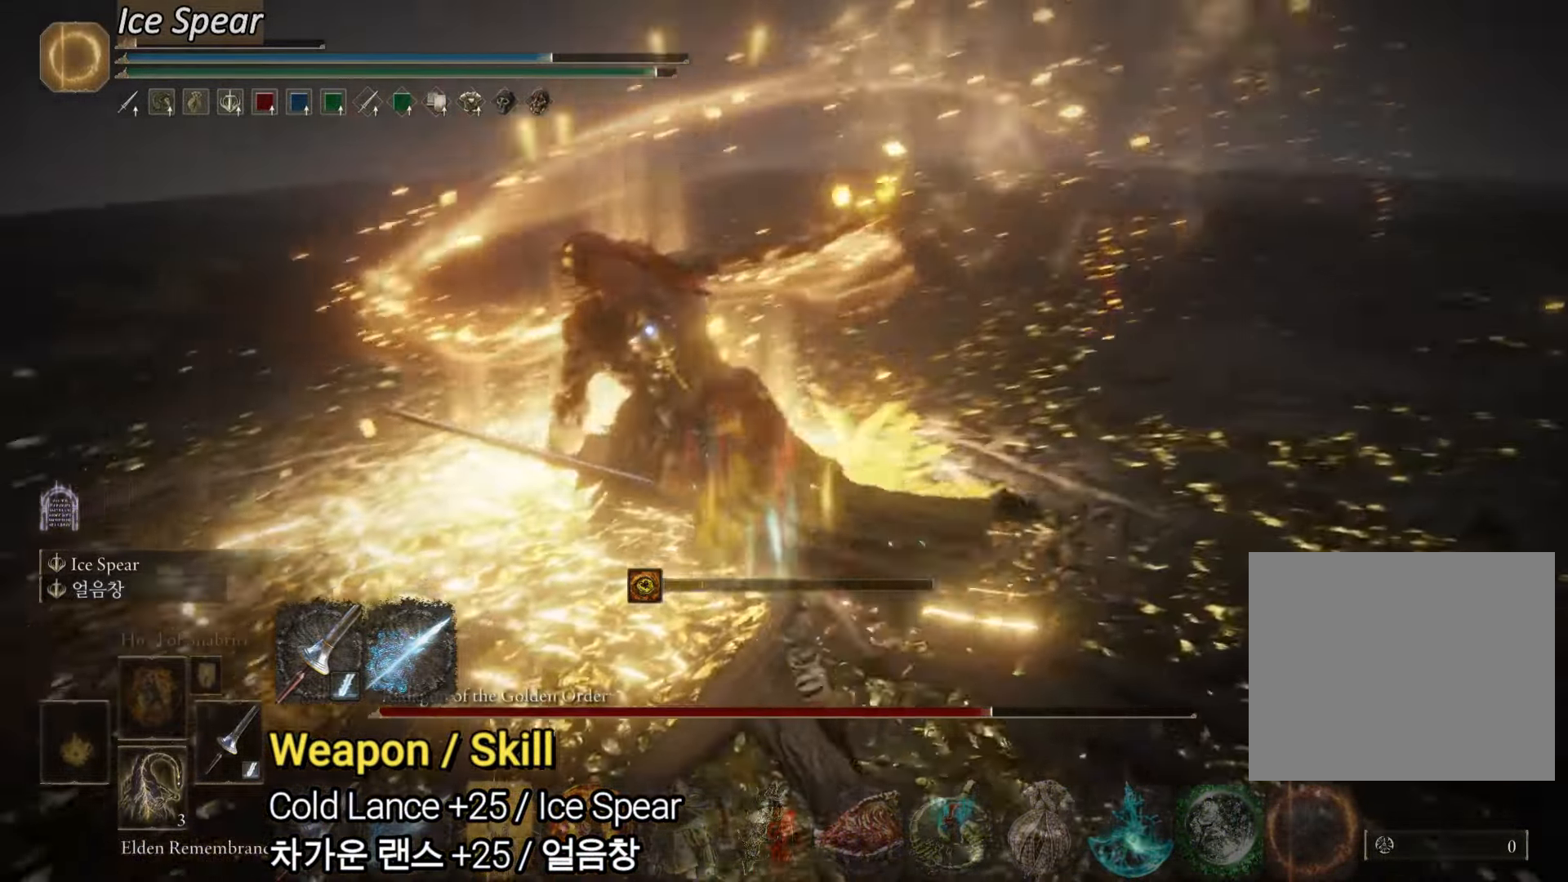
{"buttons": [], "left_stick": "up", "right_stick": "center", "events": [[67, "L2", "down"], [167, "CIRCLE", "up"], [384, "L2", "up"]]}
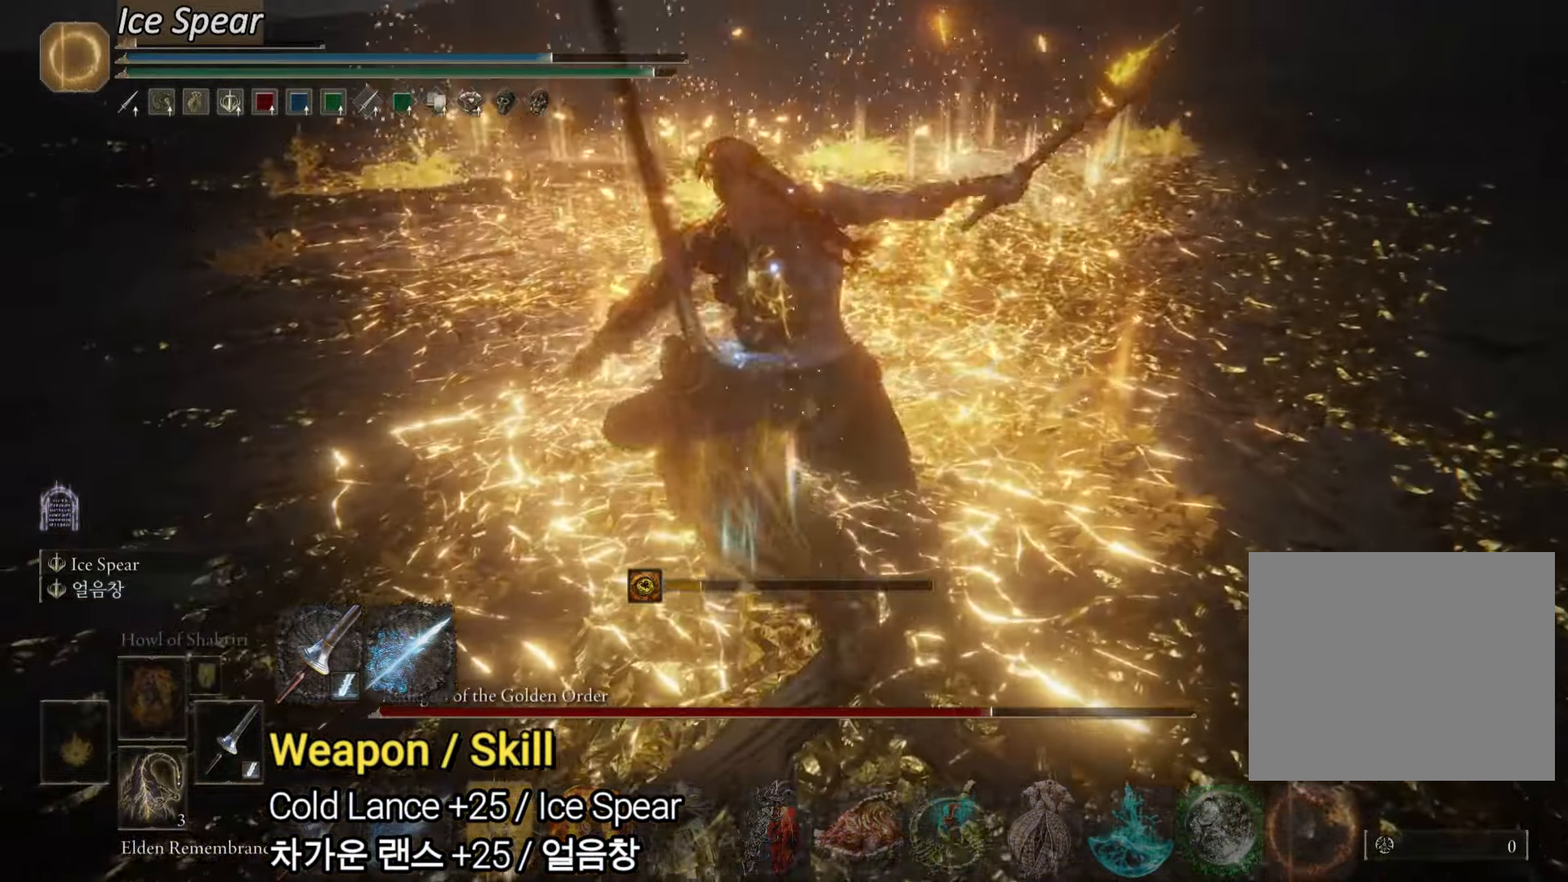
{"buttons": [], "left_stick": "up", "right_stick": "center", "events": []}
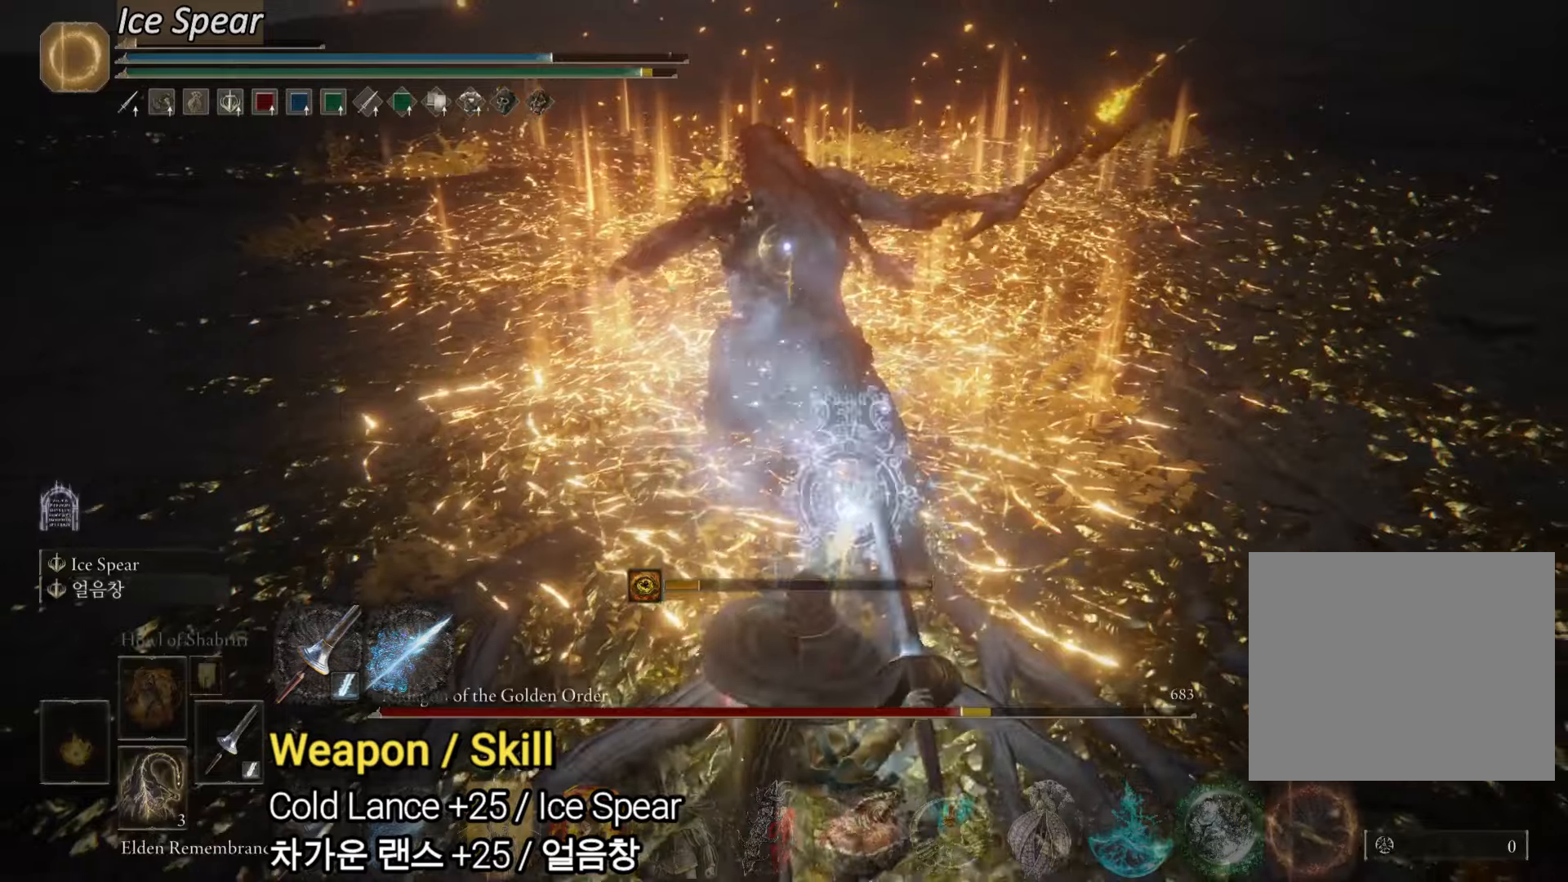
{"buttons": [], "left_stick": "up", "right_stick": "center", "events": []}
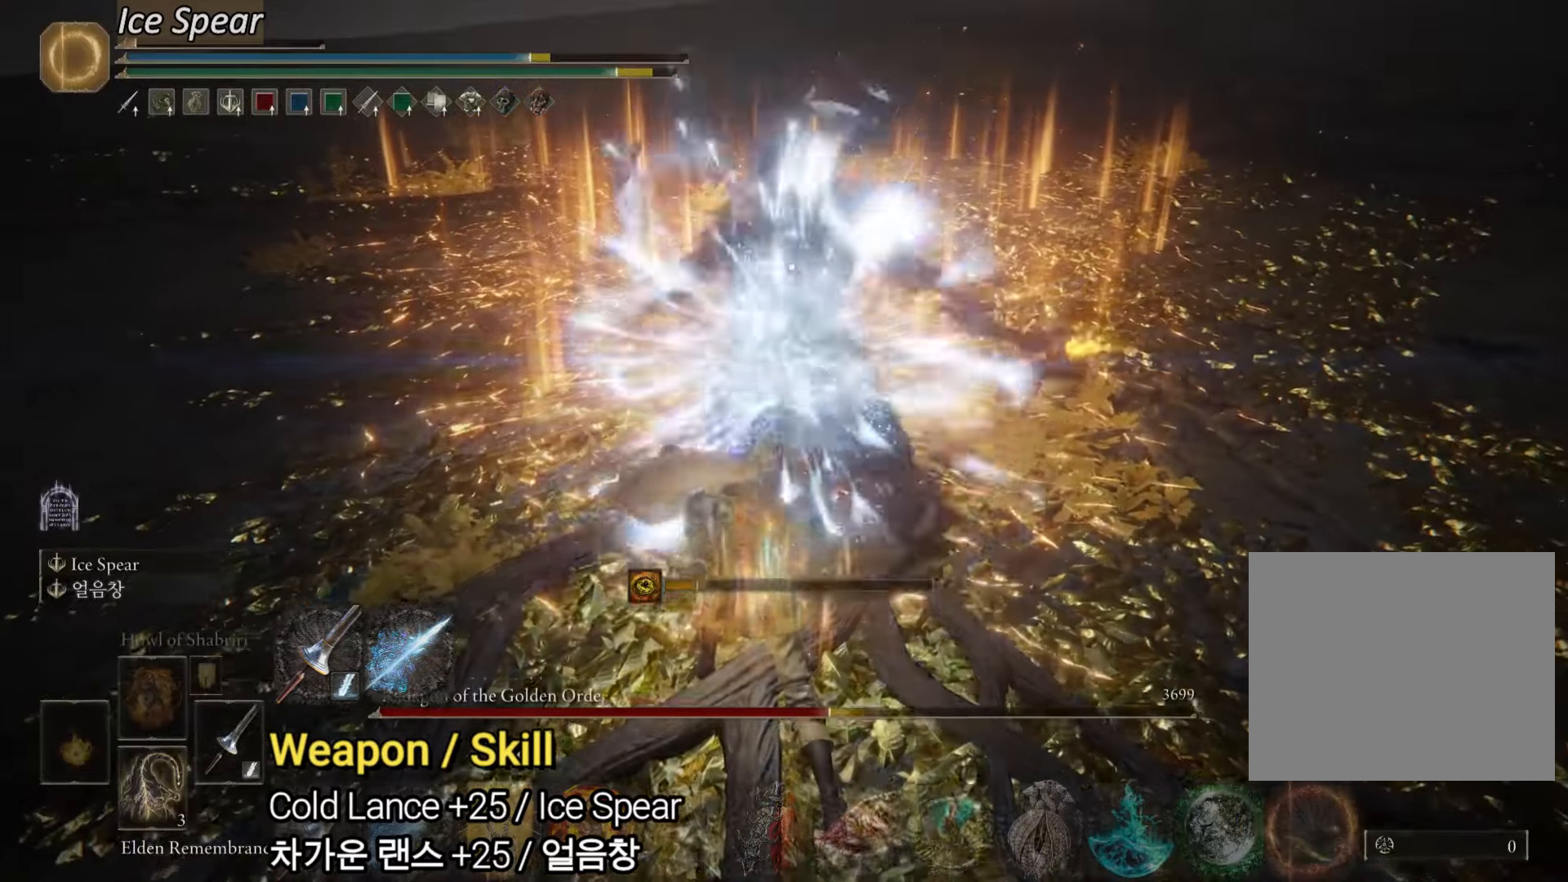
{"buttons": ["L2"], "left_stick": "up", "right_stick": "center", "events": [[233, "L2", "down"], [383, "L2", "up"], [417, "L2", "down"]]}
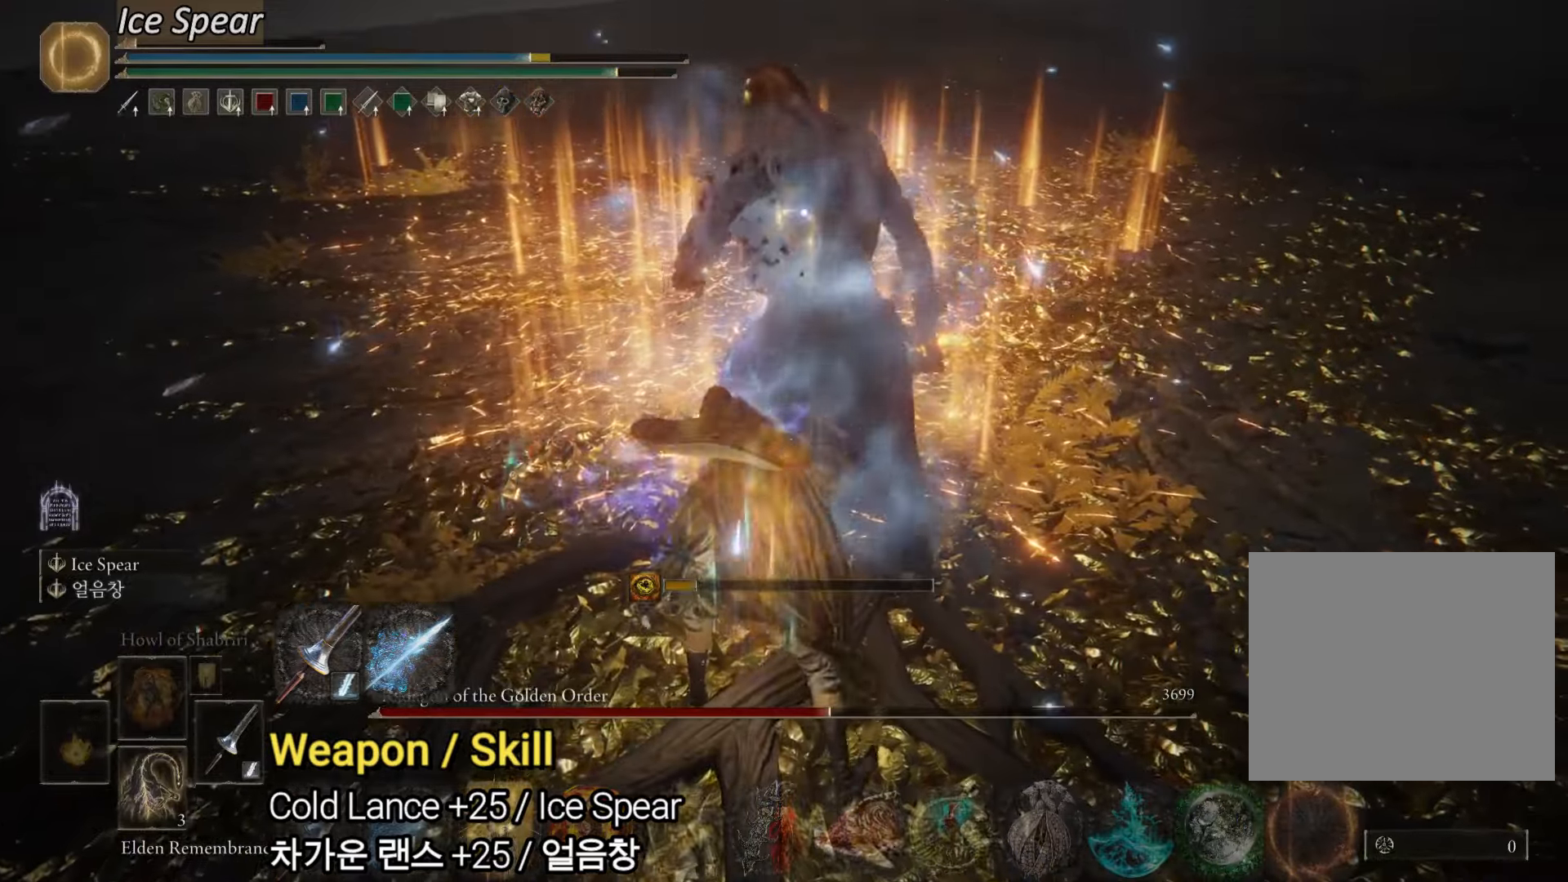
{"buttons": [], "left_stick": "up", "right_stick": "center", "events": [[367, "L2", "up"]]}
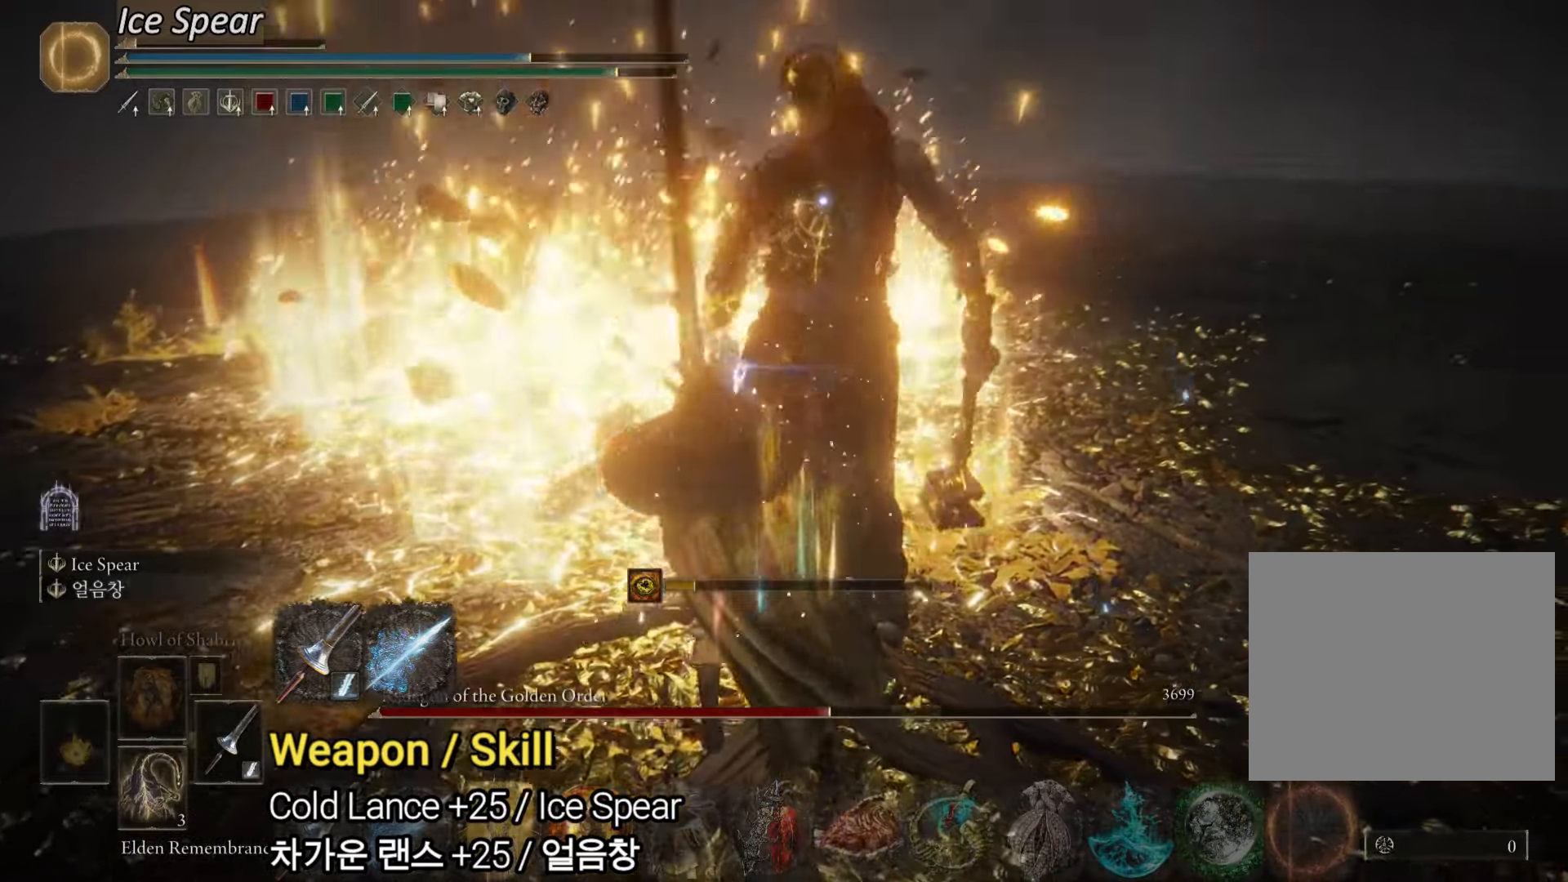
{"buttons": [], "left_stick": "up", "right_stick": "center", "events": []}
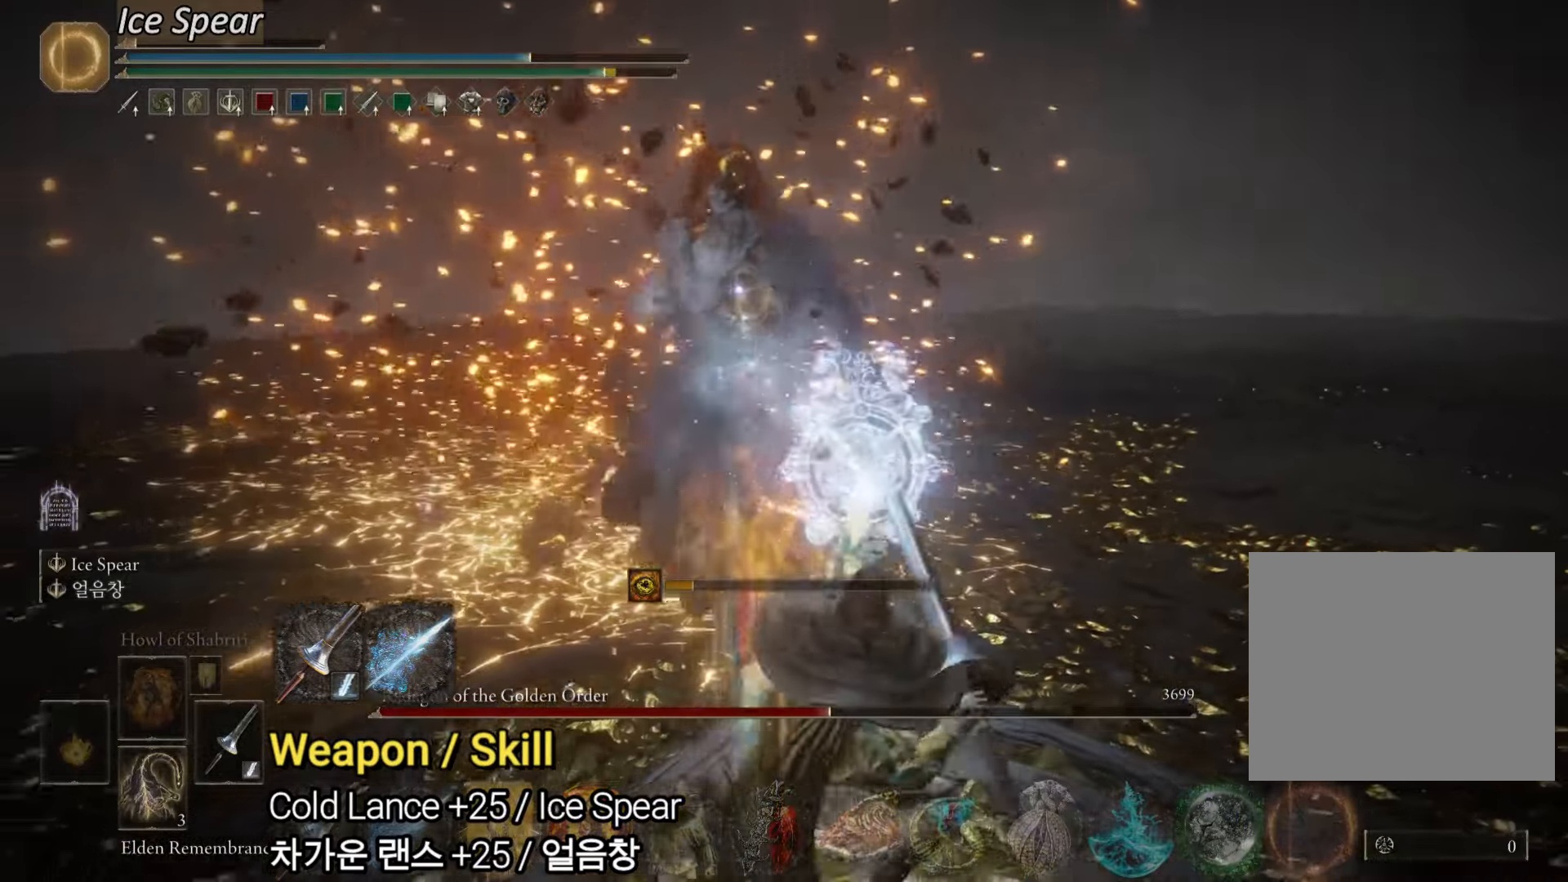
{"buttons": [], "left_stick": "center", "right_stick": "center", "events": [[250, "left_stick", "center"]]}
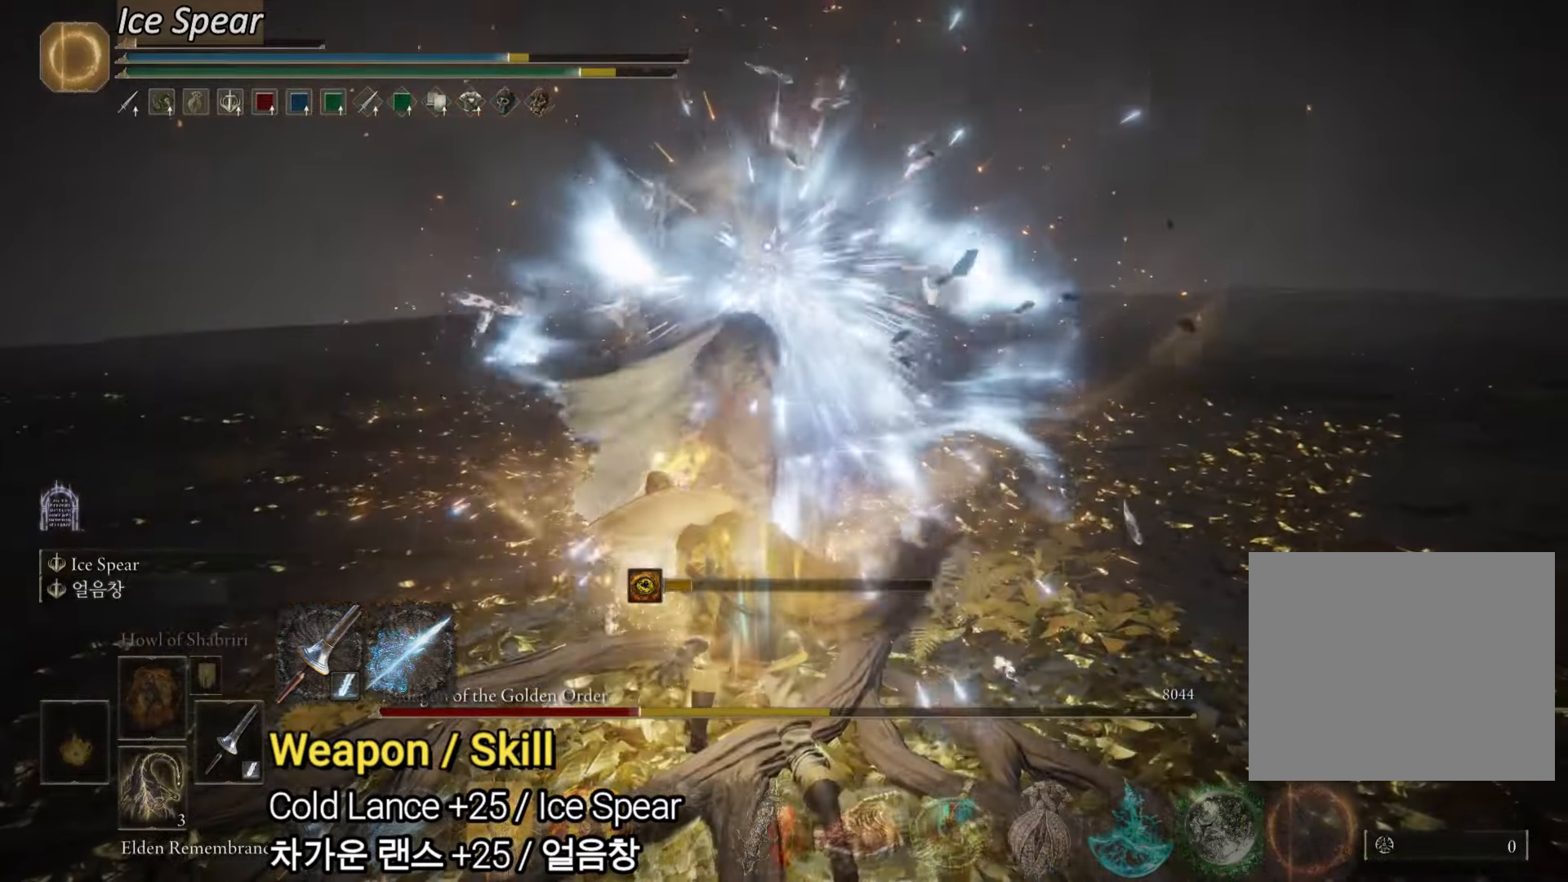
{"buttons": ["CROSS"], "left_stick": "center", "right_stick": "center", "events": [[333, "CROSS", "down"]]}